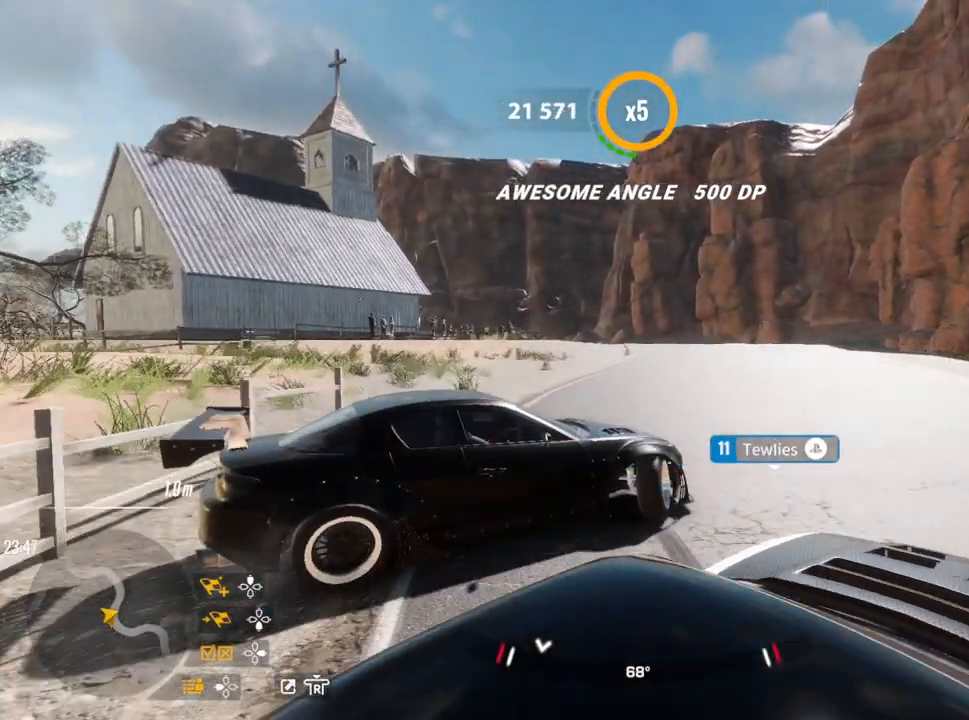
Gameplay with a controller (PlayStation layout); each line is a JSON object with the inputs held at the frame after it. "events" lists button and stick changes between this image and that frame as [ms after this image, input, new state], when the widget could be followed in between.
{"buttons": ["R2"], "left_stick": "up-right", "right_stick": "center", "events": []}
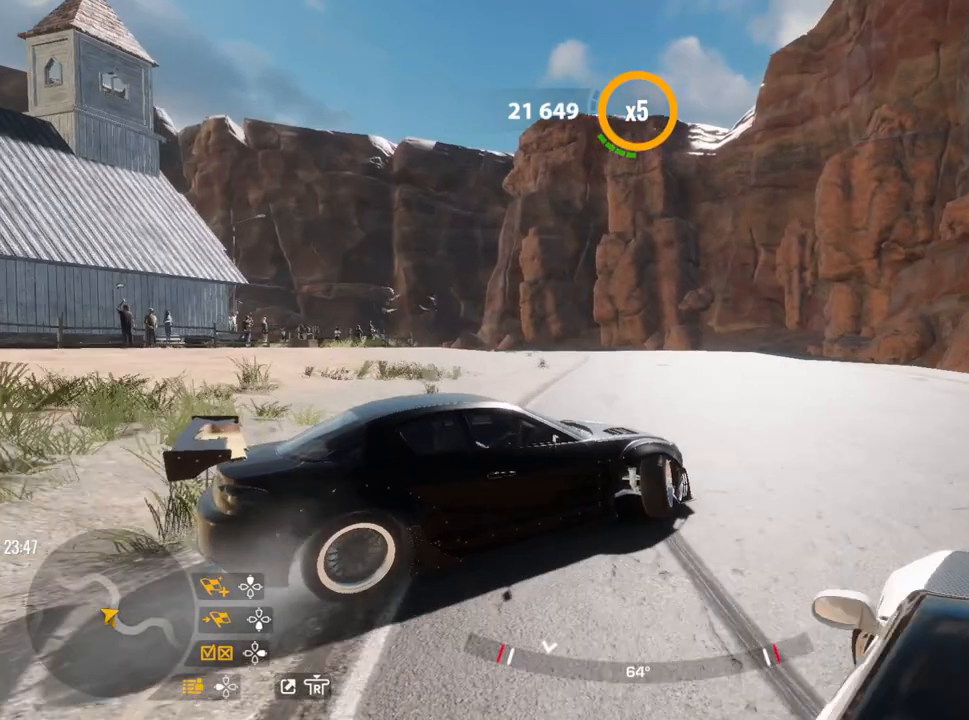
{"buttons": ["R2"], "left_stick": "up", "right_stick": "center", "events": [[233, "left_stick", "up"]]}
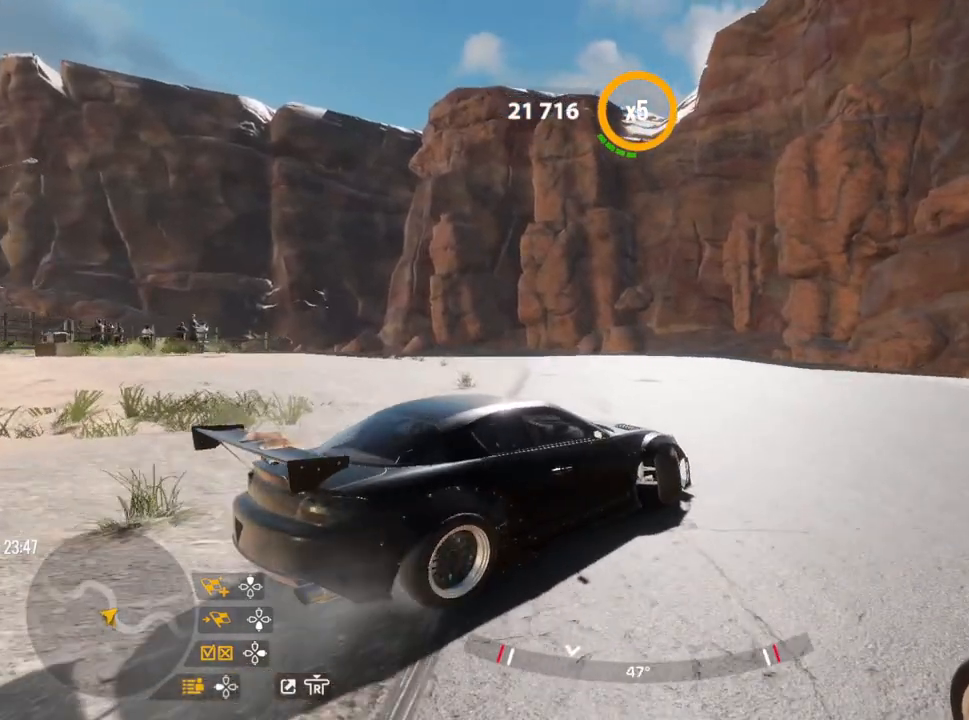
{"buttons": ["R2"], "left_stick": "up-left", "right_stick": "center", "events": [[100, "left_stick", "up-left"]]}
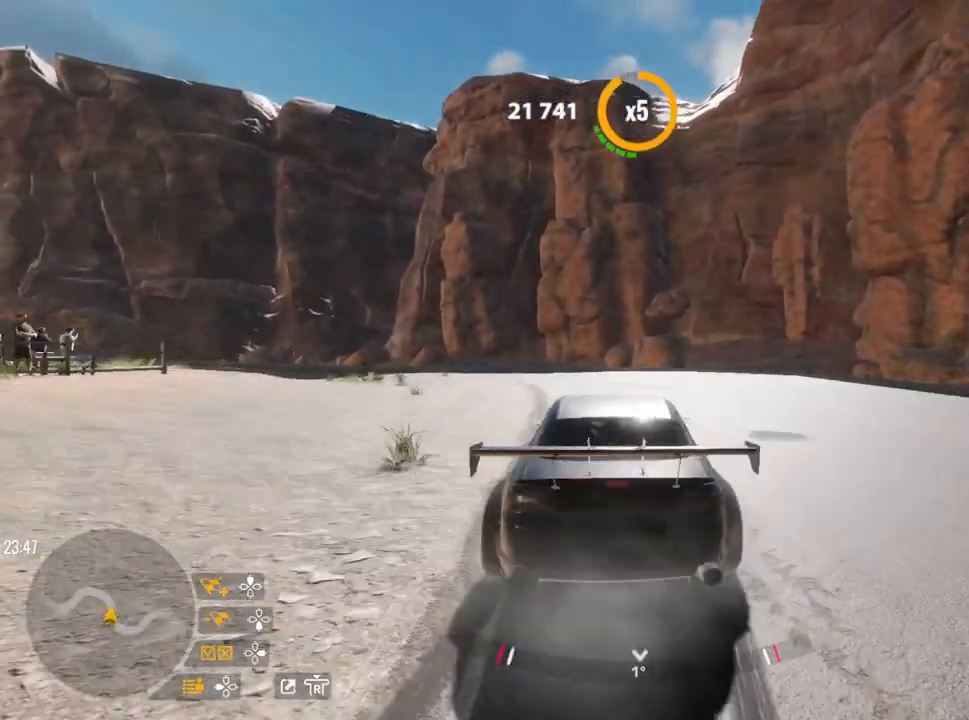
{"buttons": [], "left_stick": "up-left", "right_stick": "center", "events": [[67, "R2", "up"]]}
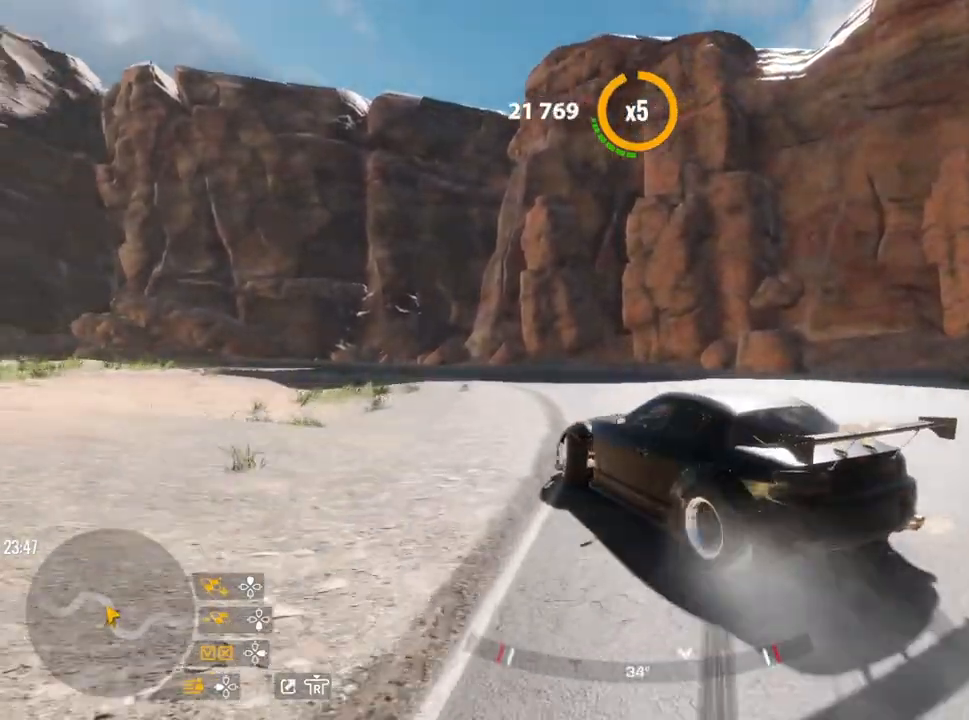
{"buttons": ["R2"], "left_stick": "up-left", "right_stick": "center", "events": [[33, "R2", "down"]]}
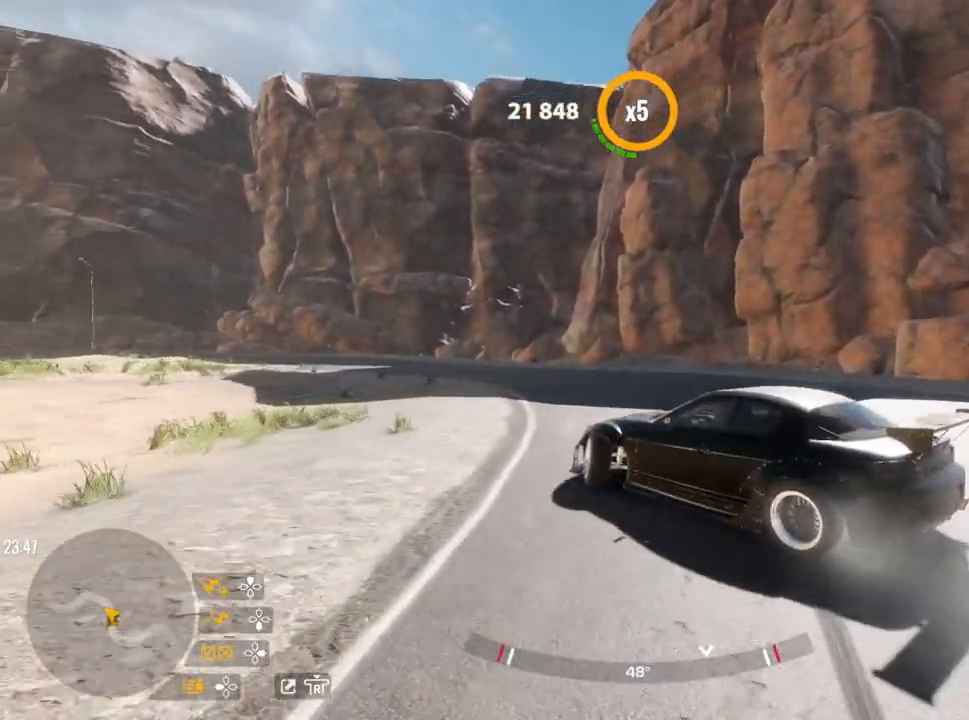
{"buttons": ["R2"], "left_stick": "up-left", "right_stick": "center", "events": []}
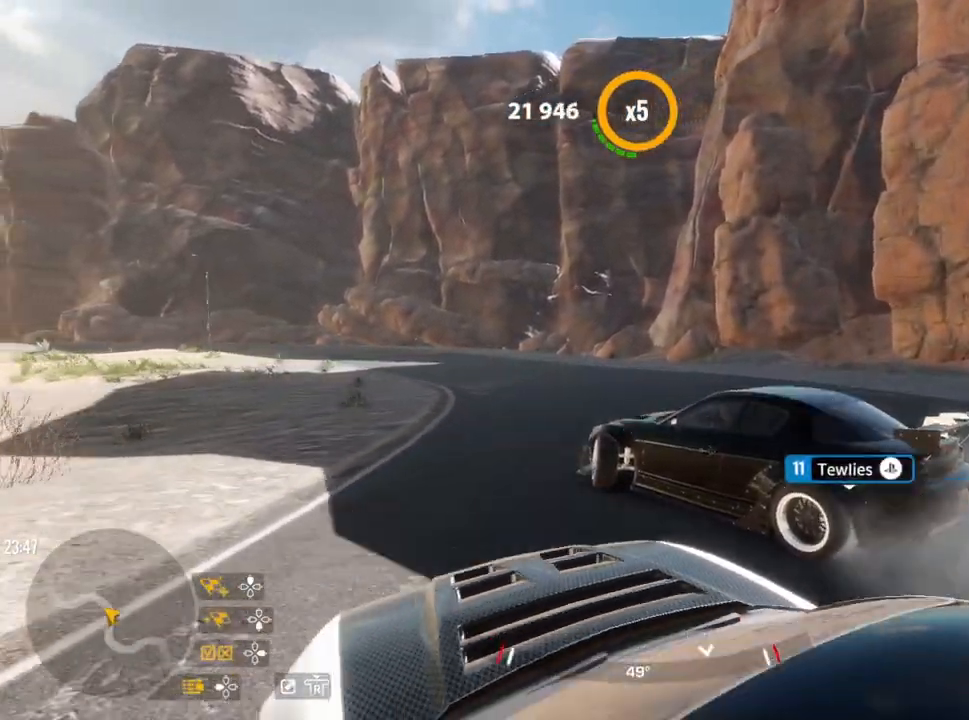
{"buttons": ["R2"], "left_stick": "up-left", "right_stick": "center", "events": []}
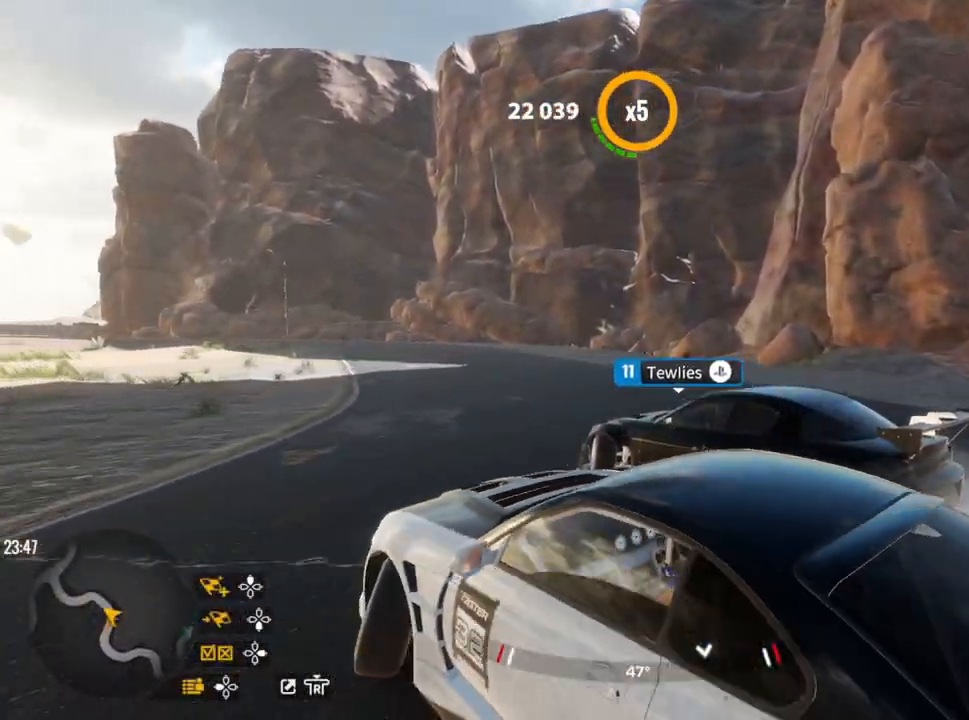
{"buttons": ["R2"], "left_stick": "up-left", "right_stick": "center", "events": []}
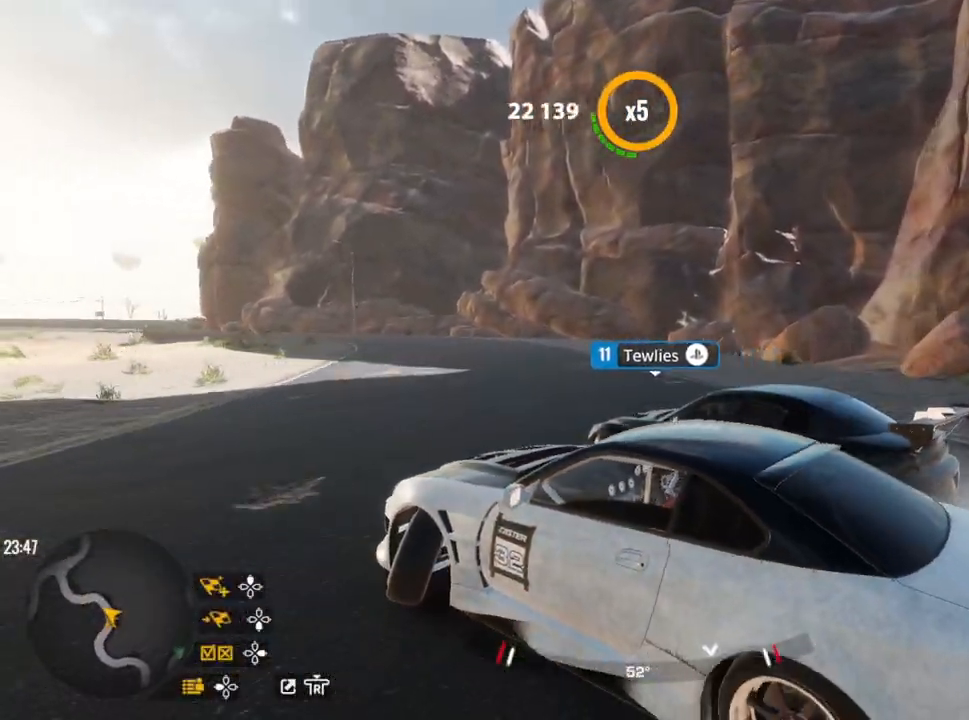
{"buttons": [], "left_stick": "up-left", "right_stick": "center", "events": [[333, "R2", "up"]]}
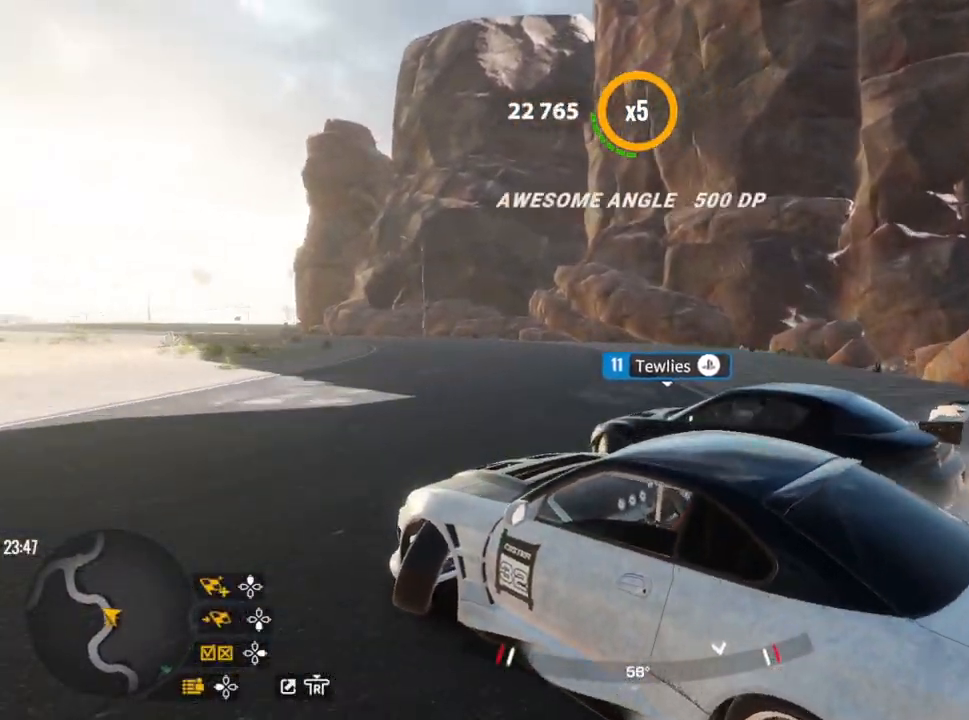
{"buttons": ["R2"], "left_stick": "up-left", "right_stick": "center", "events": [[167, "R2", "down"]]}
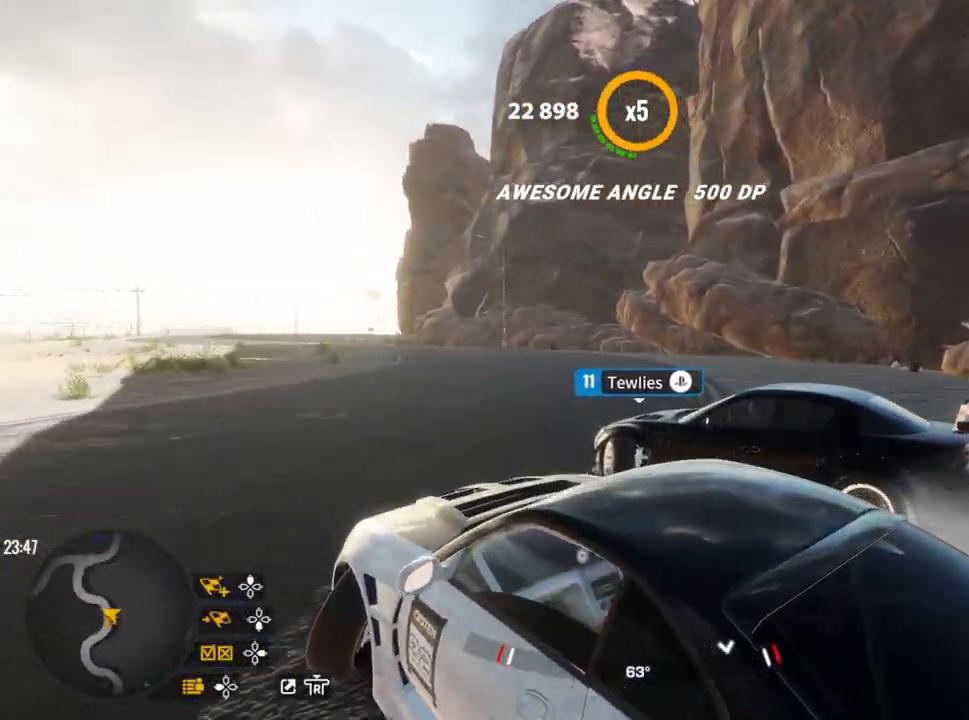
{"buttons": ["R2"], "left_stick": "up-left", "right_stick": "center", "events": [[167, "R2", "up"], [217, "R2", "down"]]}
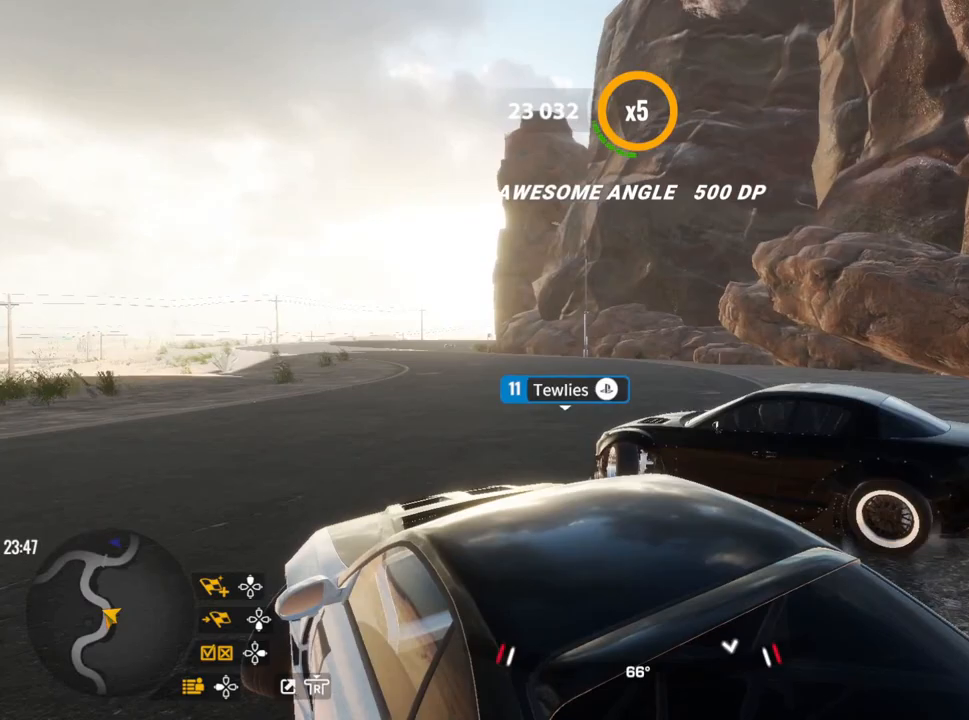
{"buttons": ["R2"], "left_stick": "up-left", "right_stick": "center", "events": []}
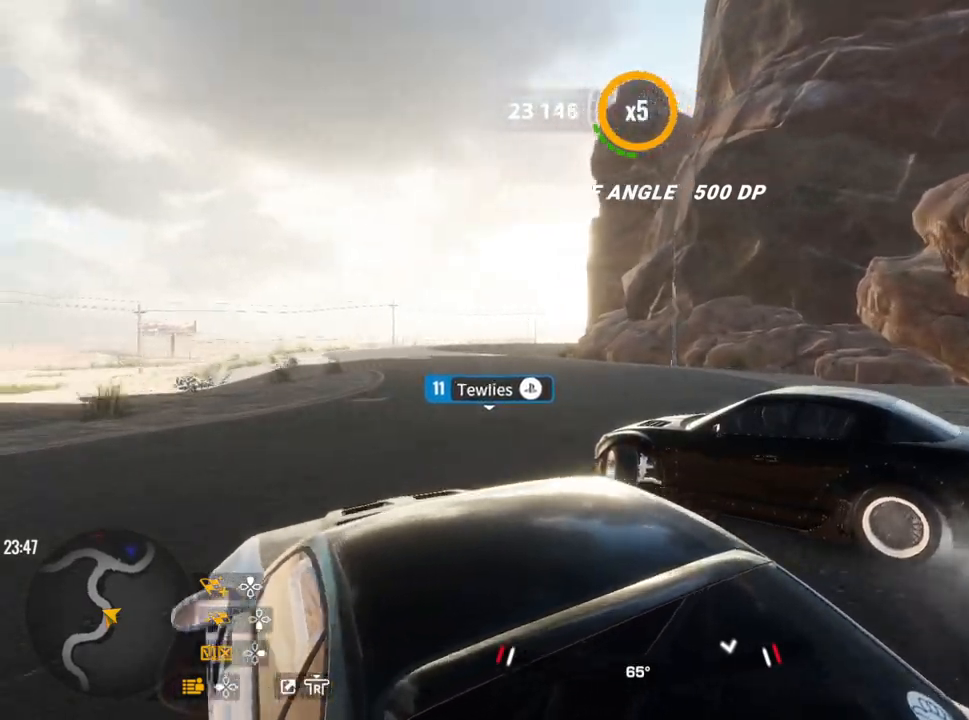
{"buttons": [], "left_stick": "up-left", "right_stick": "center", "events": [[200, "R2", "up"], [317, "R2", "down"], [483, "R2", "up"]]}
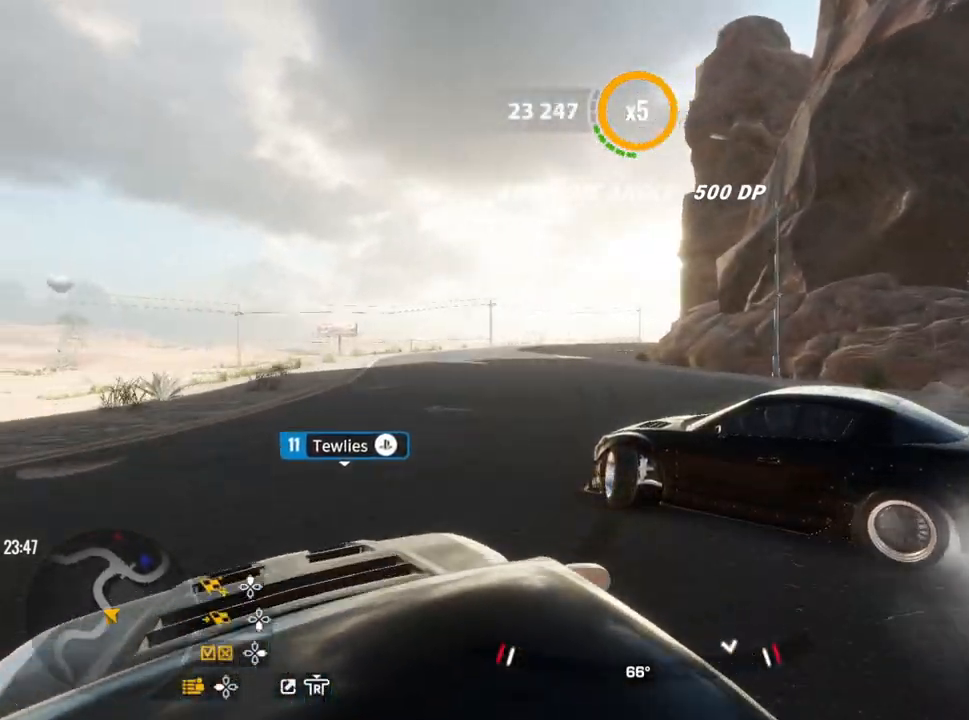
{"buttons": ["R2"], "left_stick": "up-left", "right_stick": "center", "events": [[83, "R2", "down"], [267, "R2", "up"], [367, "R2", "down"]]}
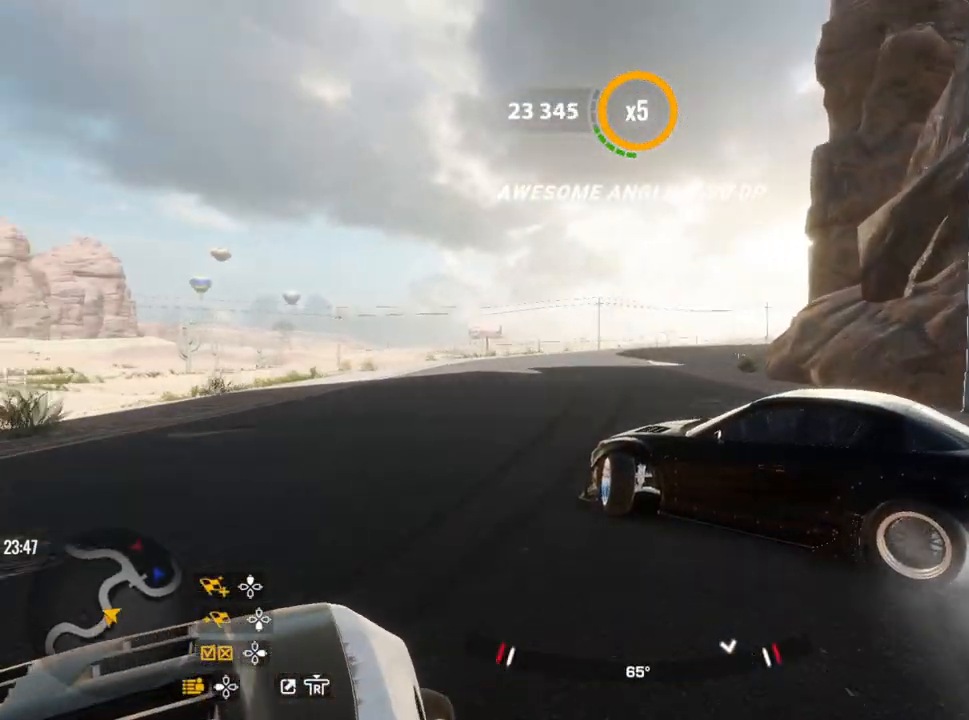
{"buttons": ["R2"], "left_stick": "up-left", "right_stick": "center", "events": [[50, "R2", "up"], [83, "R2", "down"], [300, "R2", "up"], [333, "R2", "down"]]}
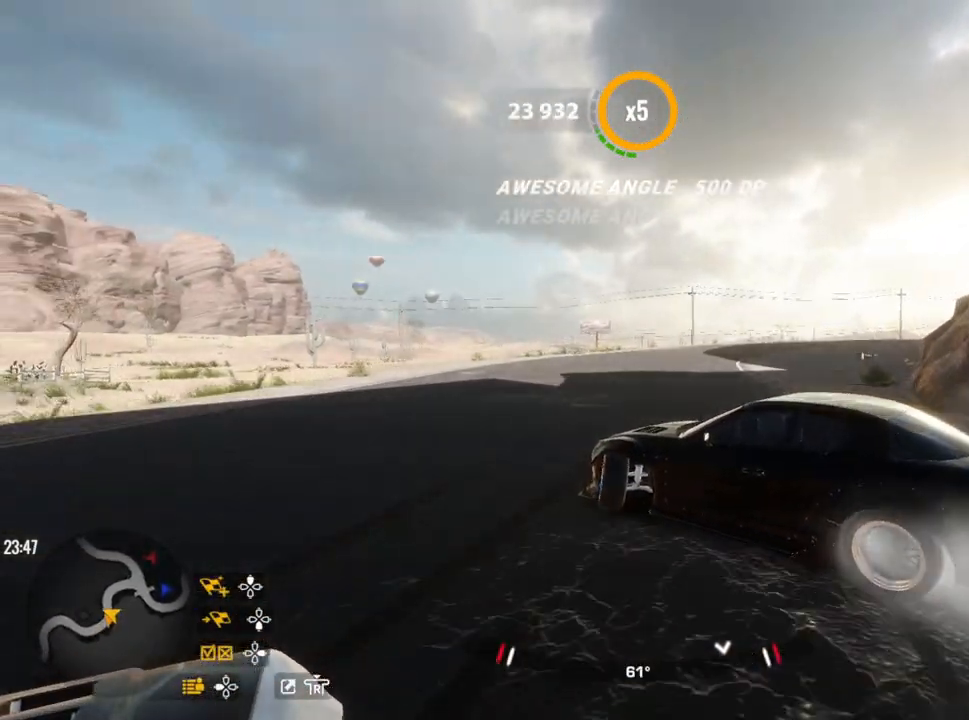
{"buttons": ["R2"], "left_stick": "up-right", "right_stick": "center", "events": [[17, "left_stick", "up"], [433, "left_stick", "up-right"]]}
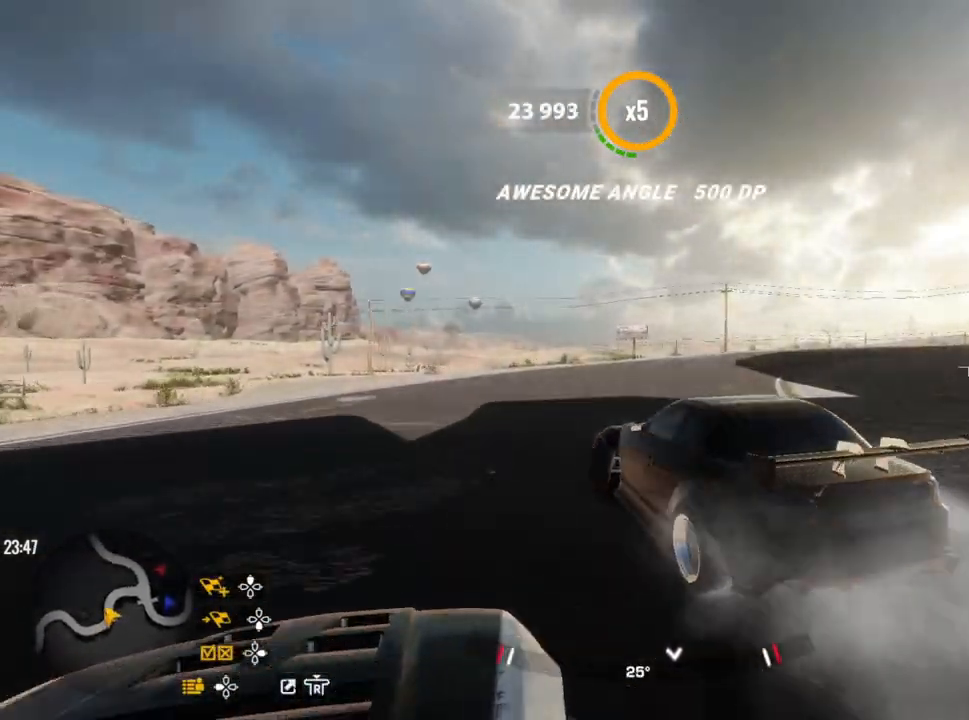
{"buttons": [], "left_stick": "up-right", "right_stick": "center", "events": [[117, "left_stick", "right"], [233, "R2", "up"], [483, "left_stick", "up-right"]]}
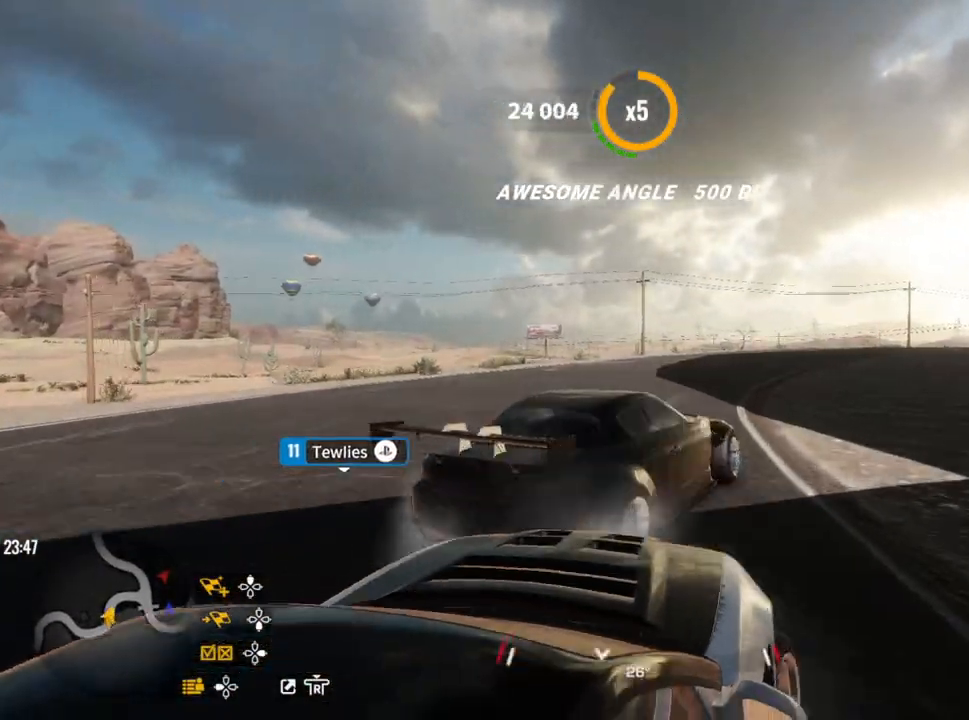
{"buttons": ["R2"], "left_stick": "up-right", "right_stick": "center", "events": [[83, "R2", "down"]]}
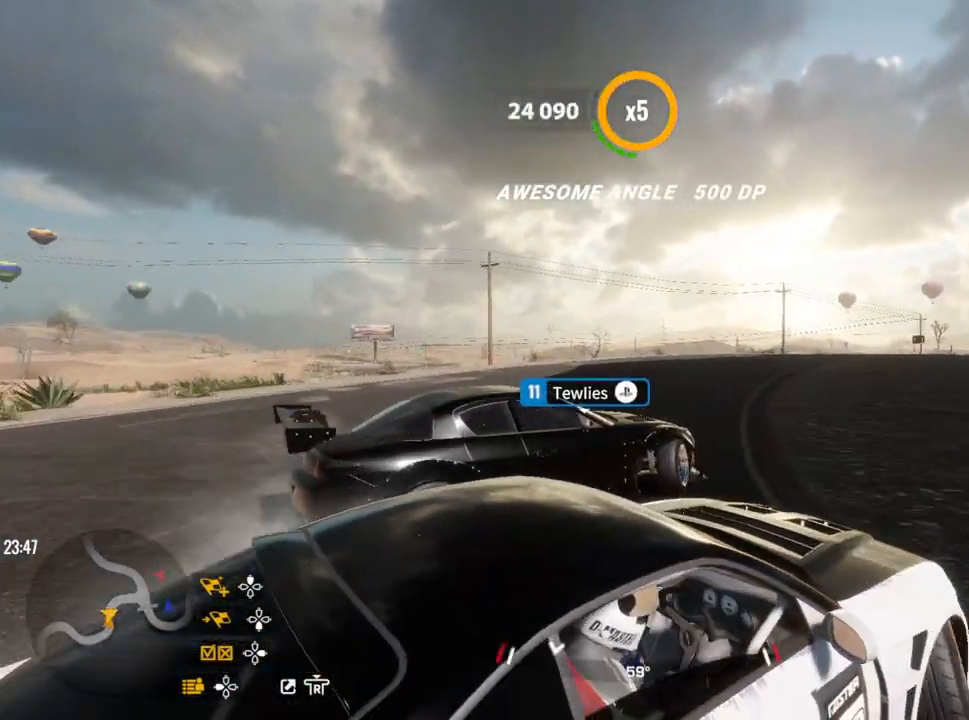
{"buttons": ["R2"], "left_stick": "up-right", "right_stick": "center", "events": [[133, "R2", "up"], [217, "R2", "down"]]}
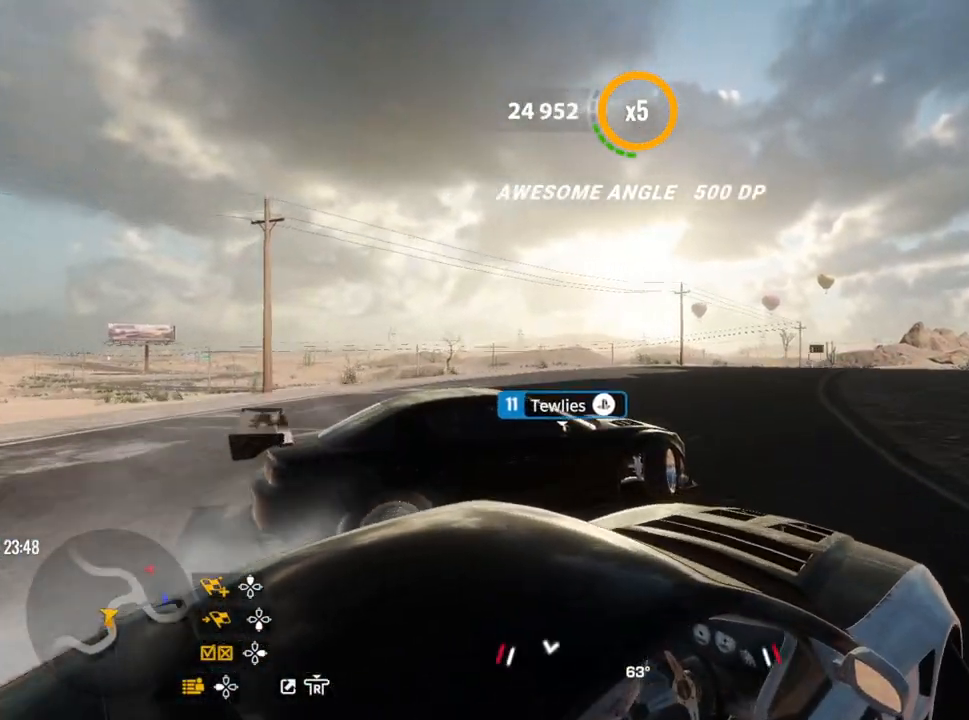
{"buttons": ["R2"], "left_stick": "up-right", "right_stick": "center", "events": []}
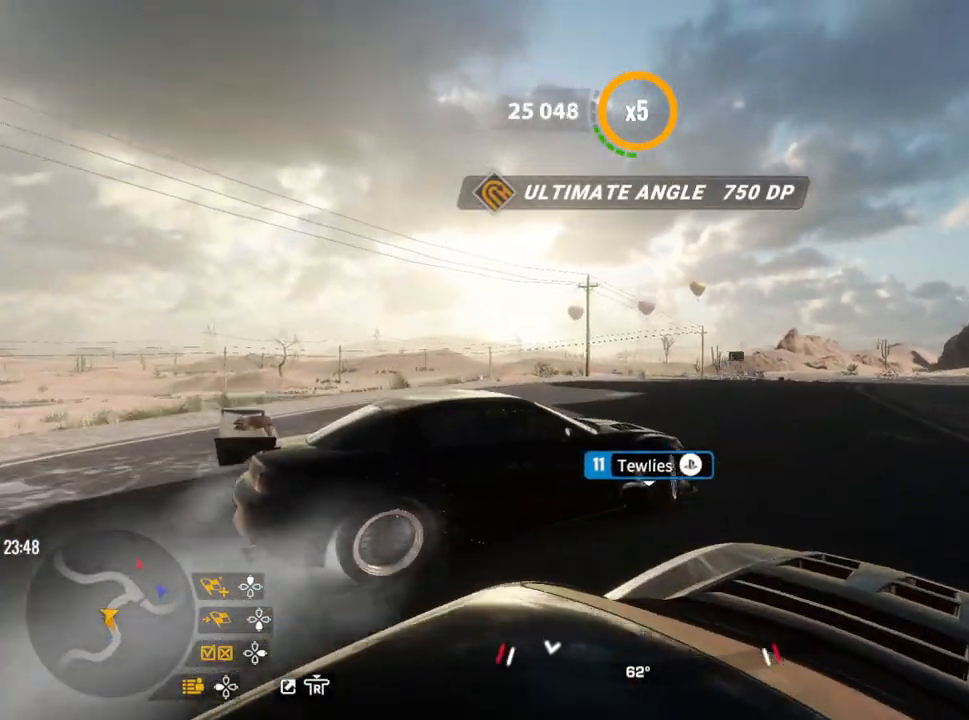
{"buttons": ["R2"], "left_stick": "up-right", "right_stick": "center", "events": []}
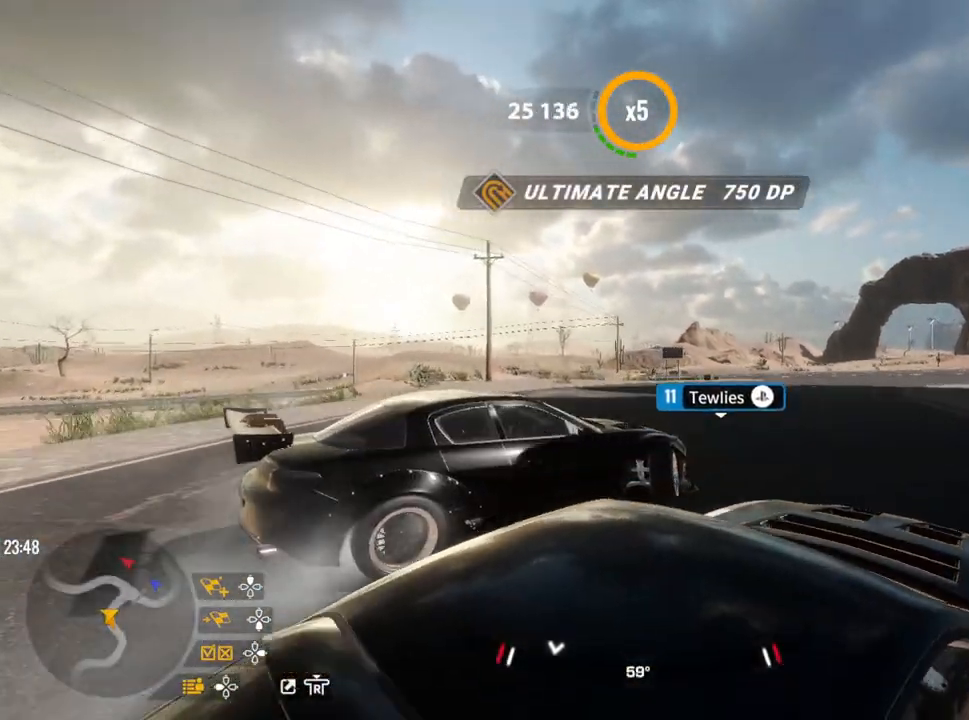
{"buttons": ["R2"], "left_stick": "up-right", "right_stick": "center", "events": []}
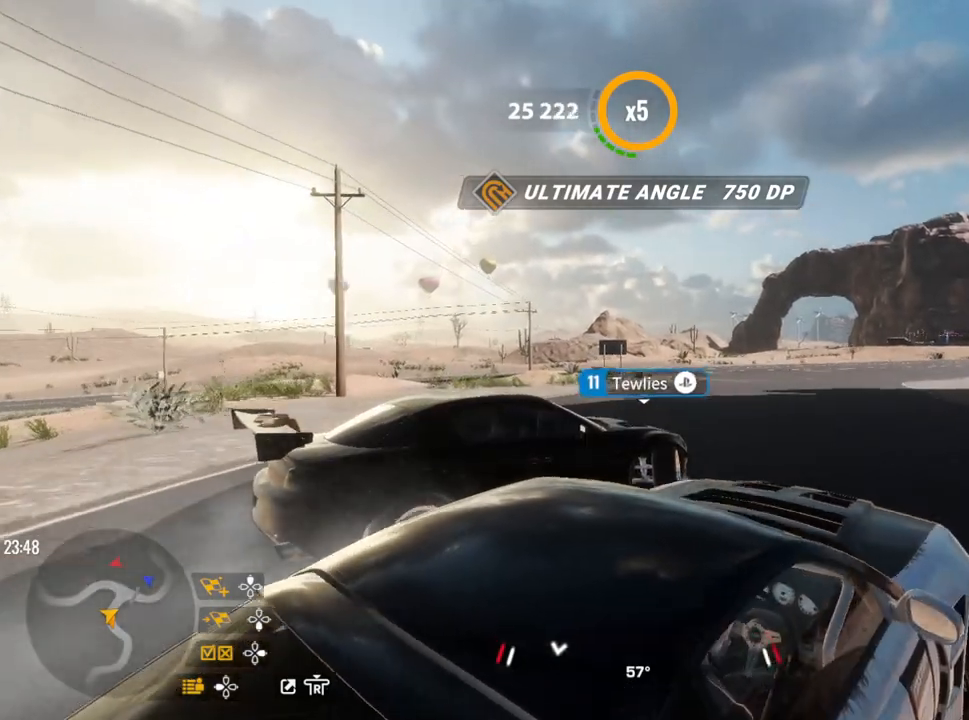
{"buttons": [], "left_stick": "up-right", "right_stick": "center", "events": [[500, "R2", "up"]]}
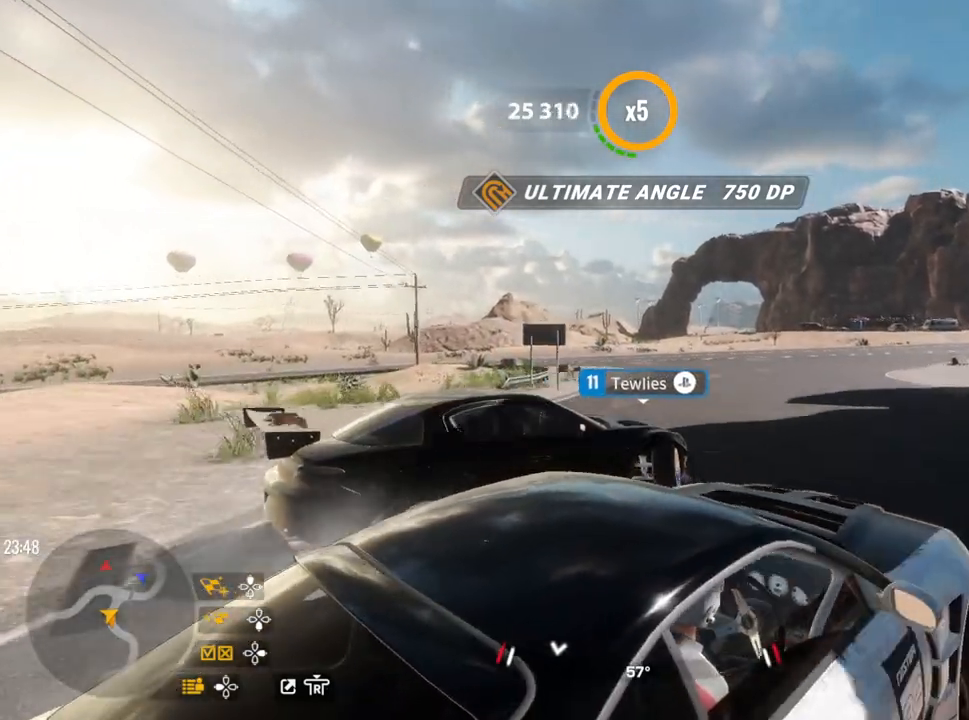
{"buttons": ["R2"], "left_stick": "up-right", "right_stick": "center", "events": [[200, "R2", "down"]]}
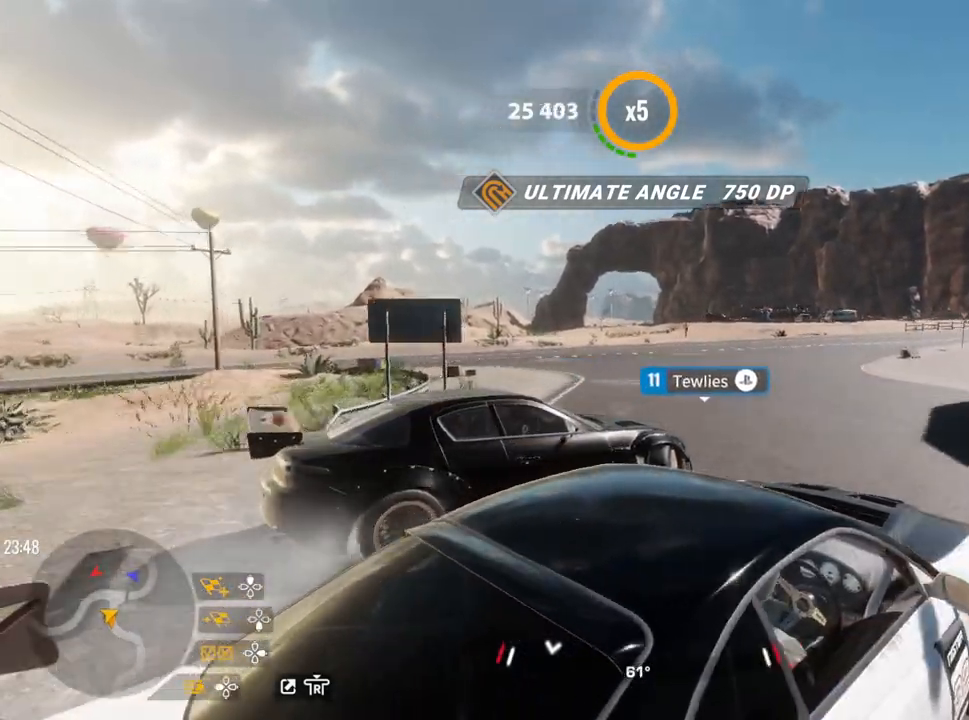
{"buttons": ["R2"], "left_stick": "up-right", "right_stick": "center", "events": []}
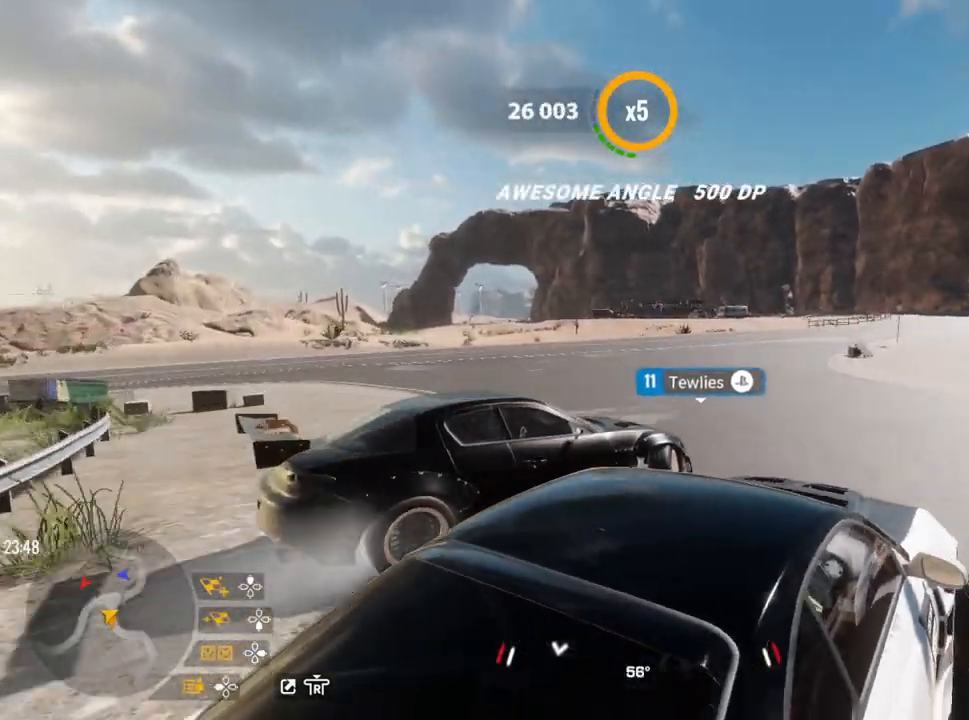
{"buttons": ["R2"], "left_stick": "up-right", "right_stick": "center", "events": []}
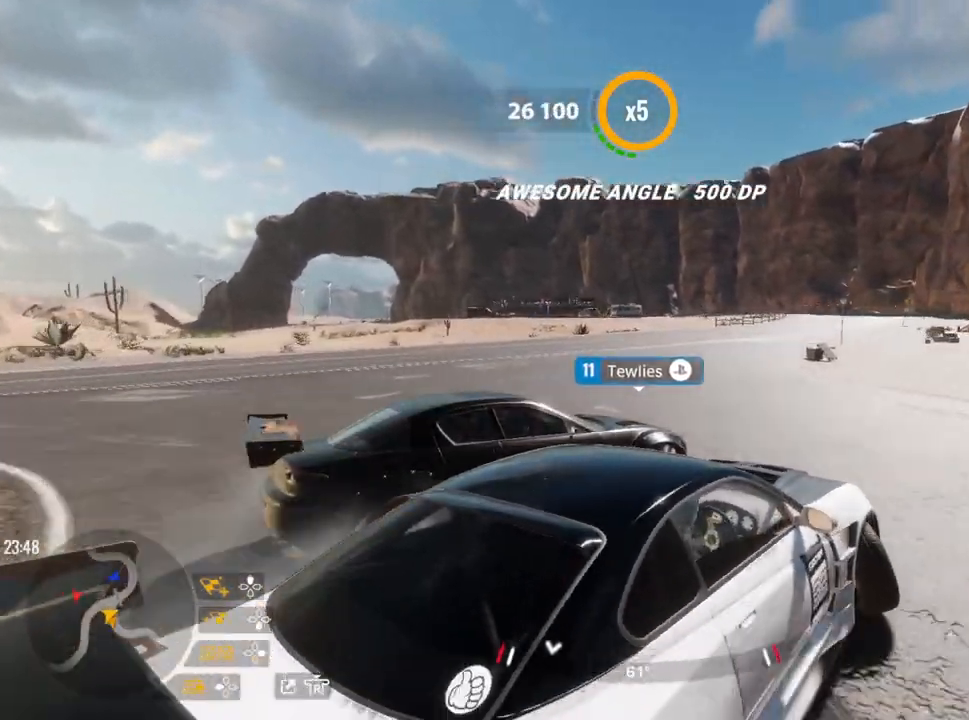
{"buttons": ["R2"], "left_stick": "up-right", "right_stick": "center", "events": []}
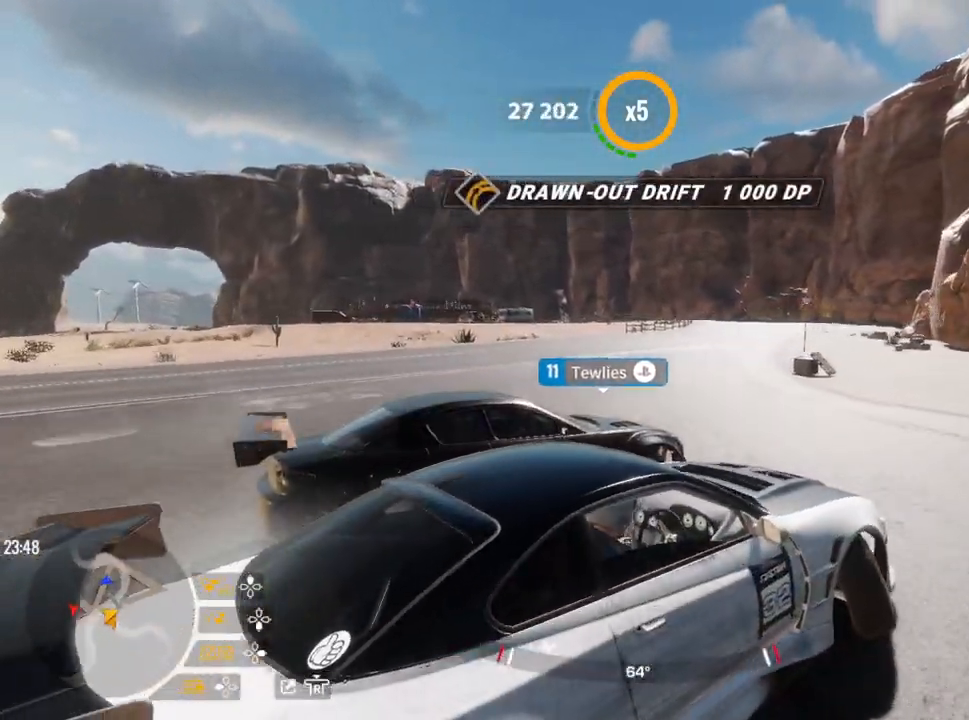
{"buttons": ["R2"], "left_stick": "up-right", "right_stick": "center", "events": []}
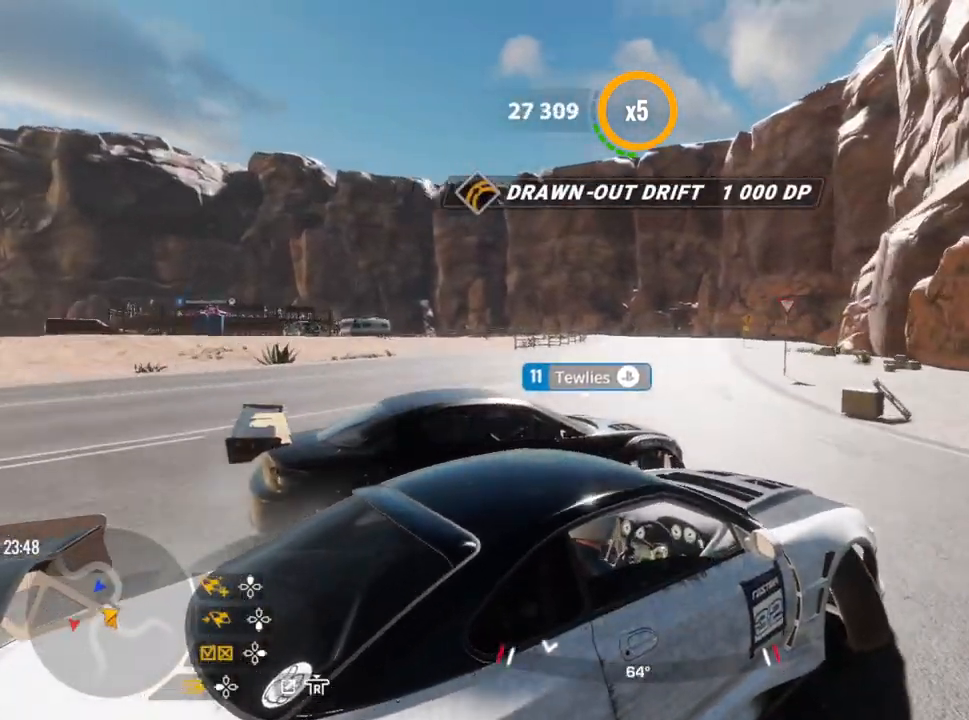
{"buttons": ["R2"], "left_stick": "up-right", "right_stick": "center", "events": []}